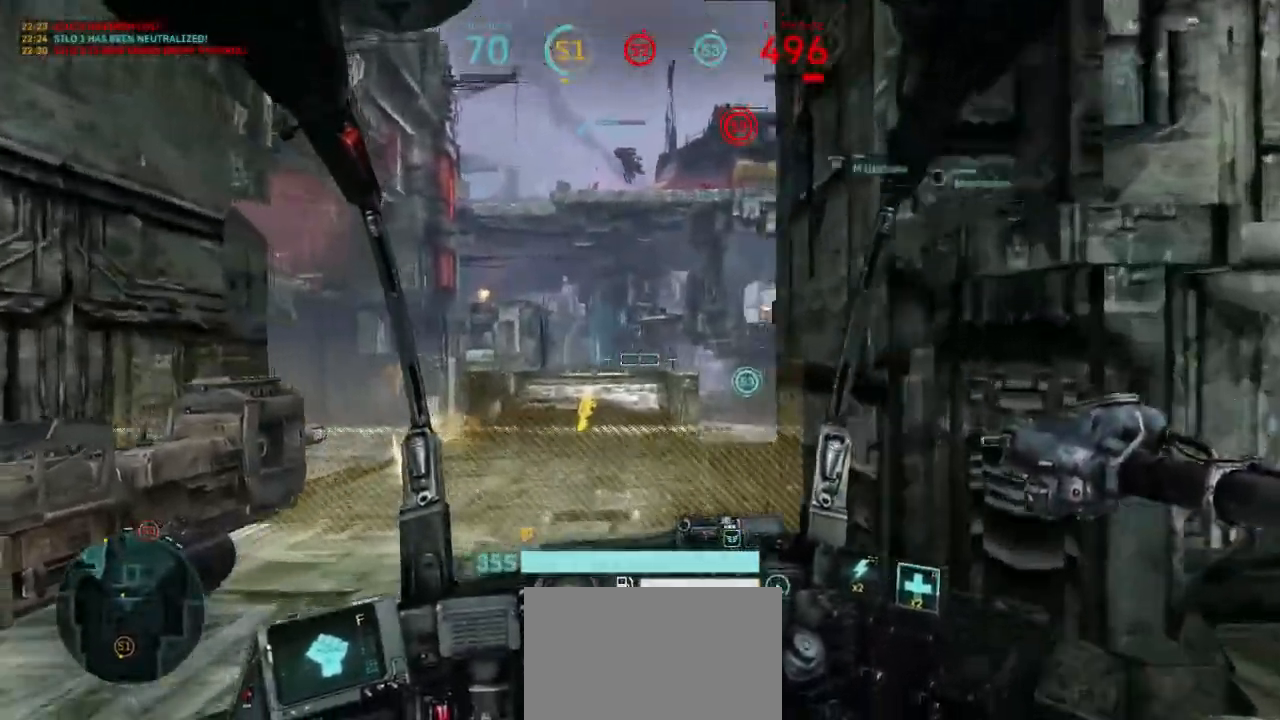
Gameplay with keyboard and mouse; each line is a JSON object with the keys and mouse buttons held at the frame after it. "events" lists presses ("down") and releases ("up") of "1", "2", "3", "4", "5", "a", "alt", "c", "ctrl", "d", "e", "f", "q", "r", "s", "shift", "space", "tab", "v", "w", "x", "z", "mouse_left", "mouse_wheel", "mouse_right" and "mouse_mb4" between this image and that frame as [ms after this image, input, new state], when the widget could be followed in between. "mouse_left", "mouse_wheel", "mouse_right", "mouse_mb4" = the "left", "wheel", "right", "mb4" buttons of the "mouse" list. No other keys are recorded. "wheel" means that the mouse wheel is clicked or scrolled. Not read: mouse_move.
{"keys": ["s"], "mouse": ["left"], "events": [[167, "s", "down"], [233, "a", "up"], [267, "d", "down"], [367, "mouse_left", "down"], [467, "d", "up"]]}
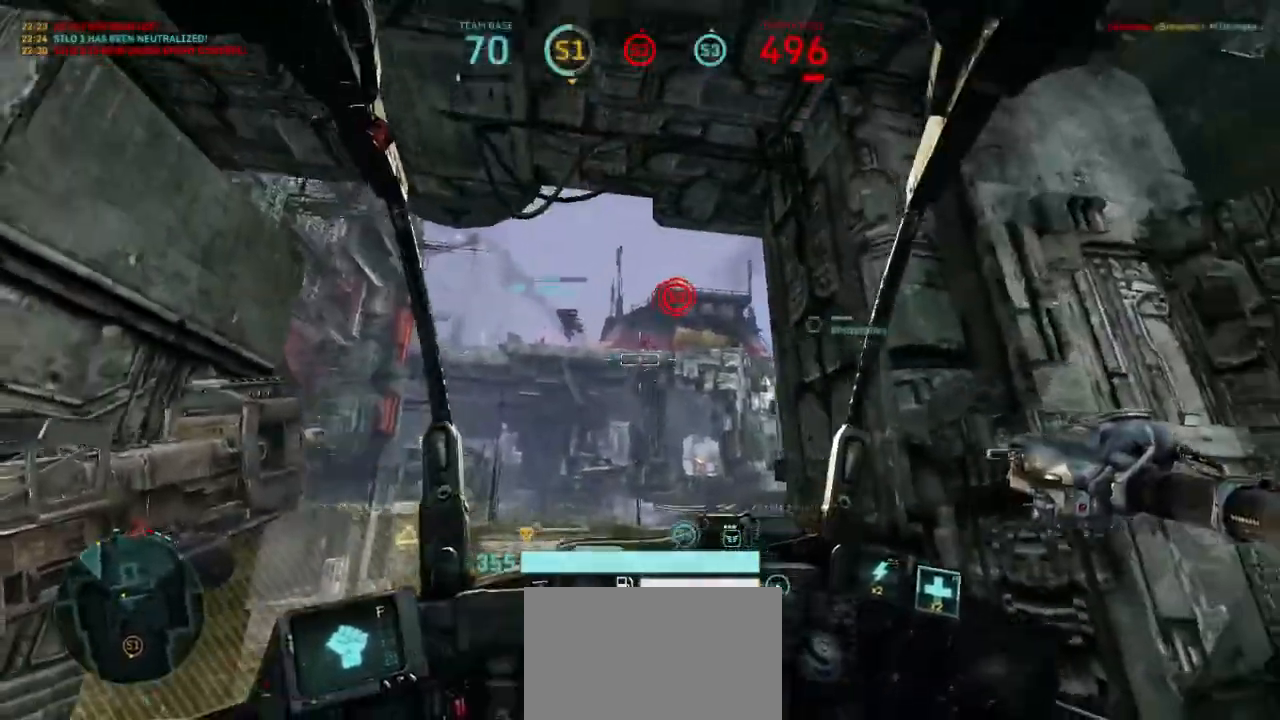
{"keys": ["w"], "mouse": ["left"], "events": [[100, "a", "down"], [100, "s", "up"], [233, "w", "down"], [300, "a", "up"]]}
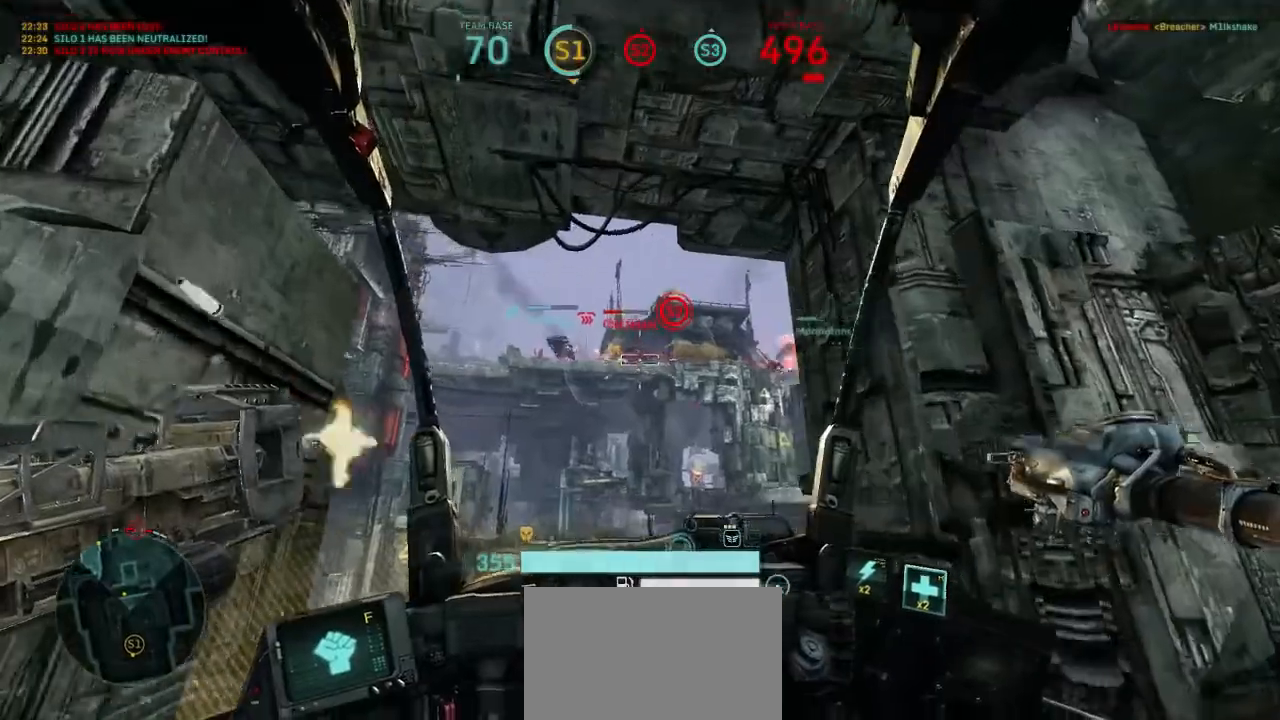
{"keys": ["d", "s"], "mouse": ["left"], "events": [[133, "a", "down"], [267, "w", "up"], [367, "s", "down"], [400, "a", "up"], [433, "d", "down"]]}
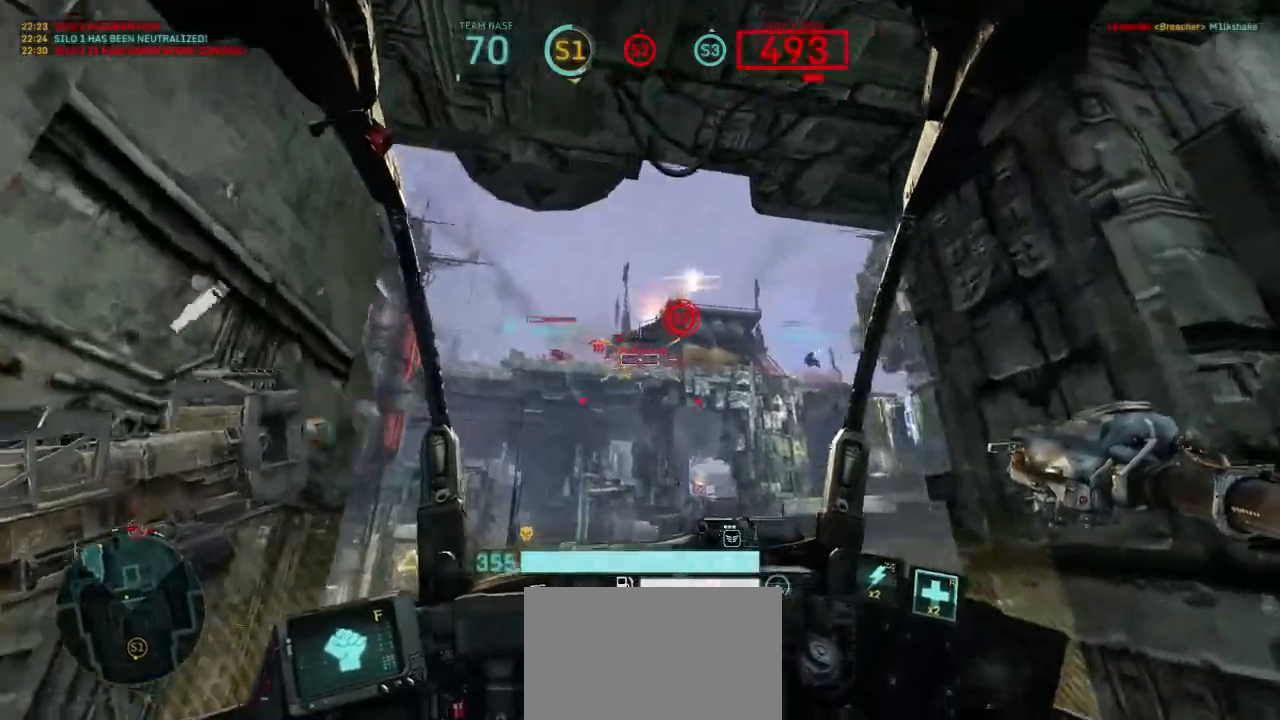
{"keys": ["d", "s"], "mouse": [], "events": [[67, "mouse_right", "down"], [100, "mouse_left", "up"], [167, "mouse_right", "up"], [267, "s", "up"], [367, "shift", "down"], [467, "shift", "up"], [500, "s", "down"]]}
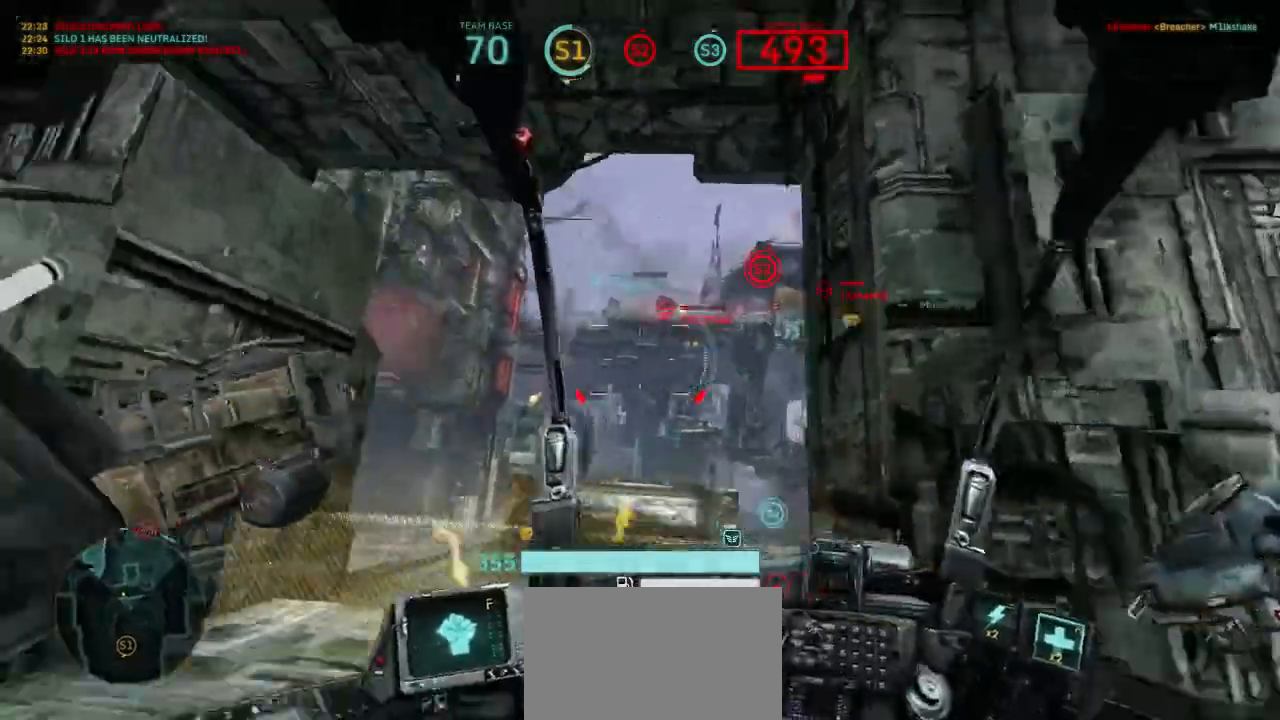
{"keys": ["a", "w"], "mouse": [], "events": [[33, "a", "down"], [33, "d", "up"], [233, "s", "up"], [433, "w", "down"]]}
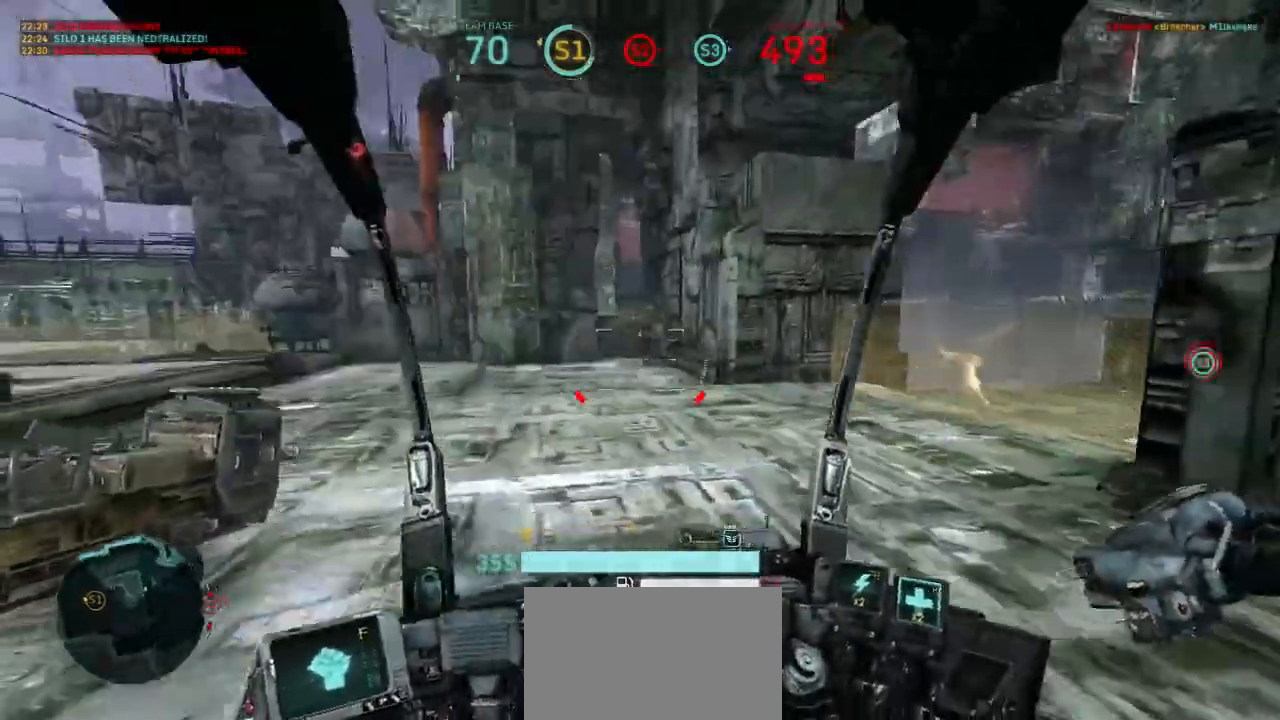
{"keys": ["w"], "mouse": [], "events": [[100, "a", "up"], [233, "d", "down"], [500, "d", "up"]]}
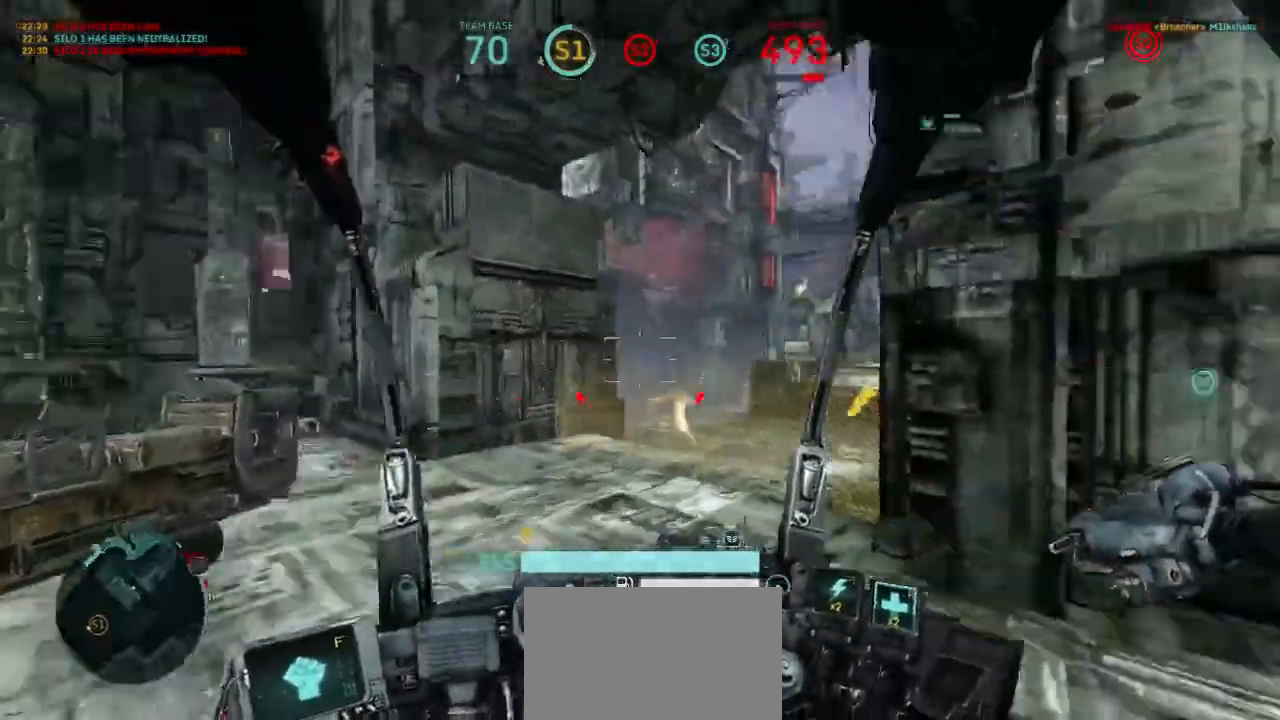
{"keys": ["a", "w"], "mouse": [], "events": [[33, "mouse_right", "down"], [133, "mouse_right", "up"], [233, "a", "down"]]}
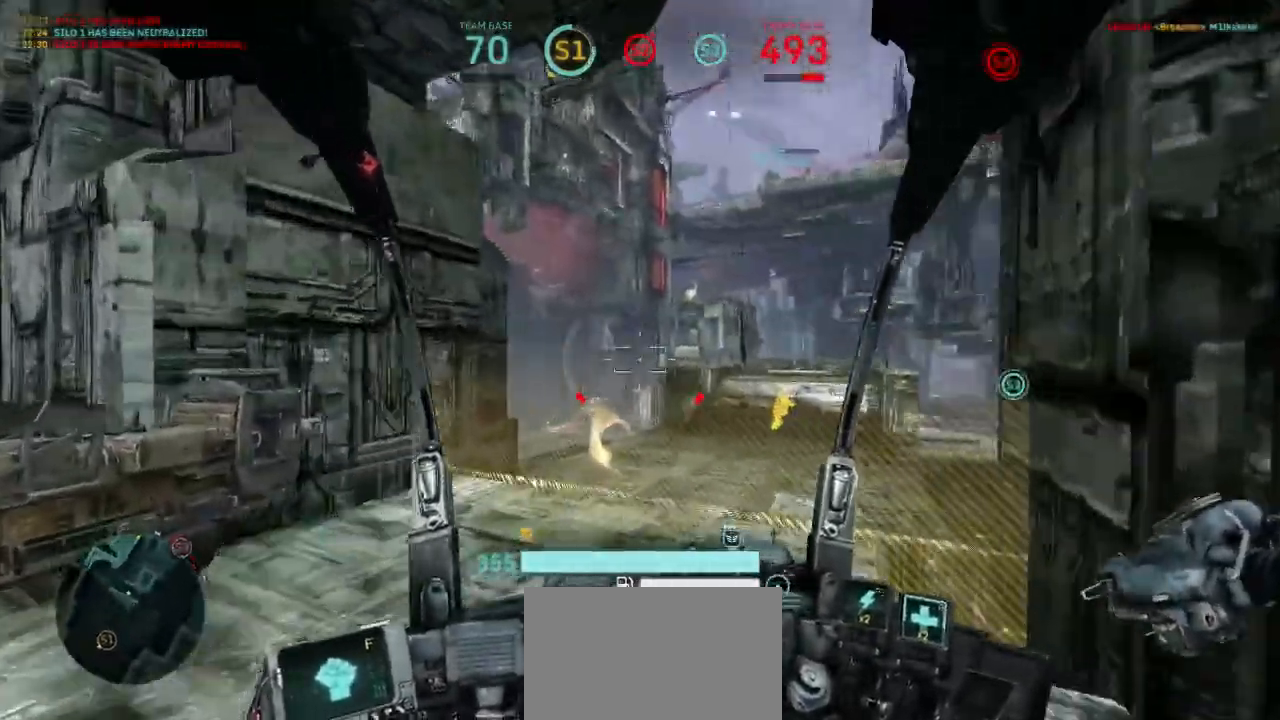
{"keys": ["d", "w"], "mouse": [], "events": [[133, "a", "up"], [267, "d", "down"]]}
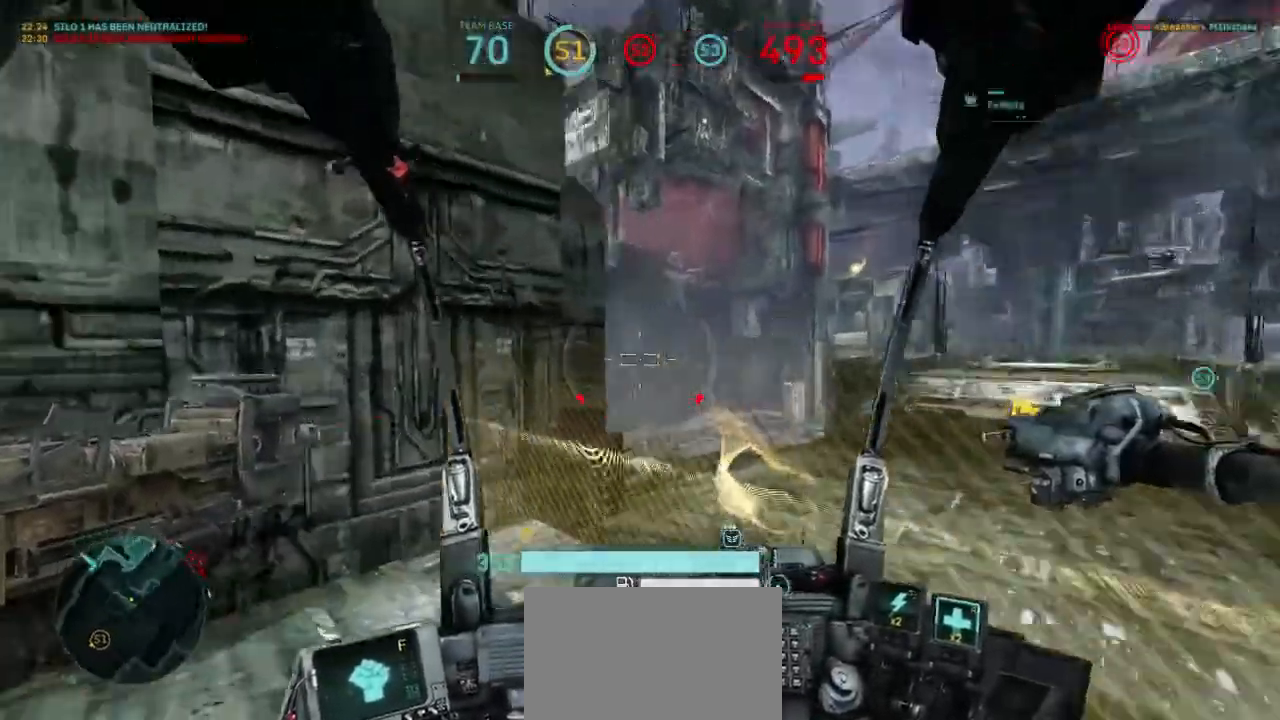
{"keys": ["d", "shift"], "mouse": [], "events": [[67, "a", "down"], [67, "d", "up"], [67, "w", "up"], [267, "s", "down"], [367, "a", "up"], [367, "d", "down"], [400, "s", "up"], [467, "shift", "down"]]}
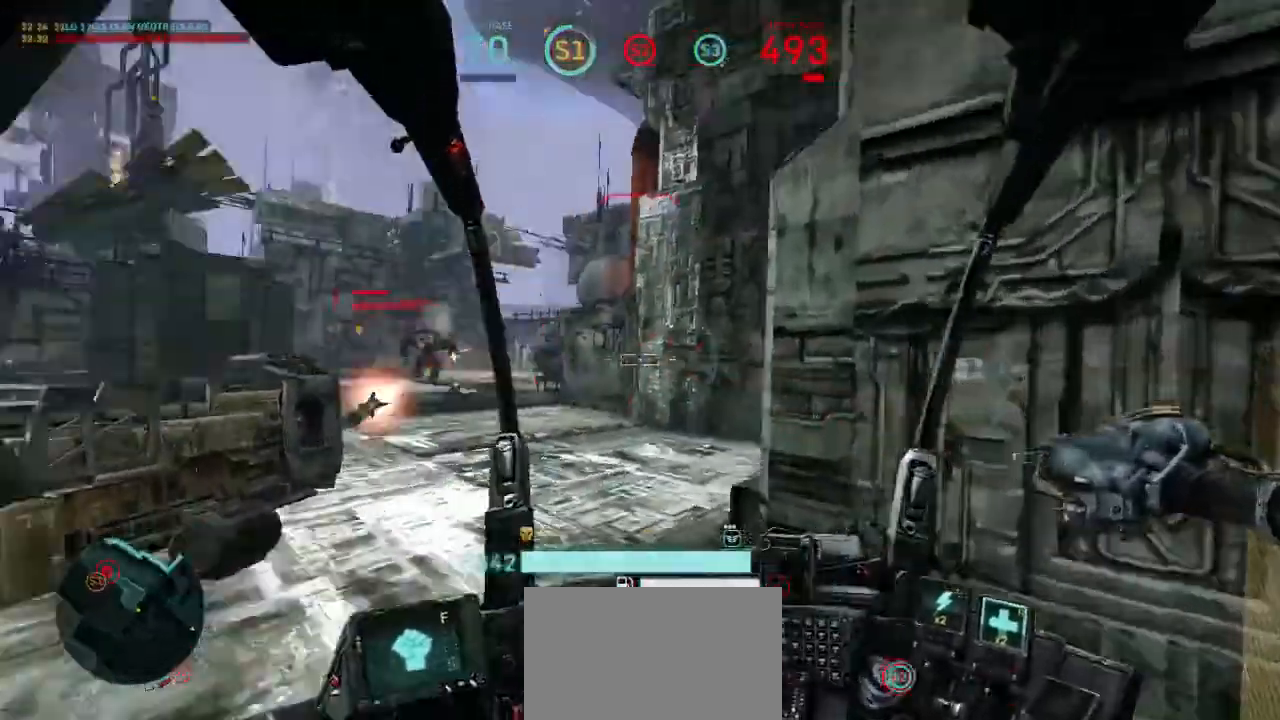
{"keys": ["a", "d", "s"], "mouse": [], "events": [[100, "shift", "up"], [167, "s", "down"], [233, "a", "down"]]}
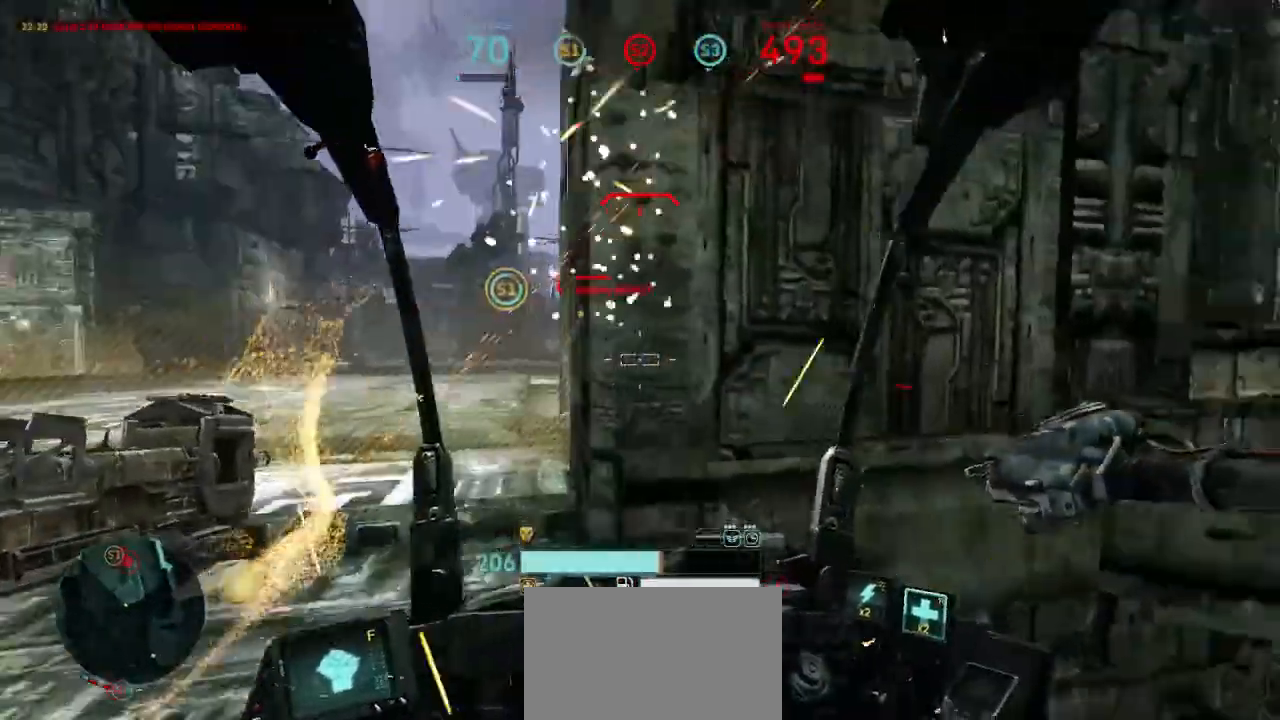
{"keys": ["d", "w"], "mouse": [], "events": [[200, "a", "up"], [200, "s", "up"], [367, "w", "down"]]}
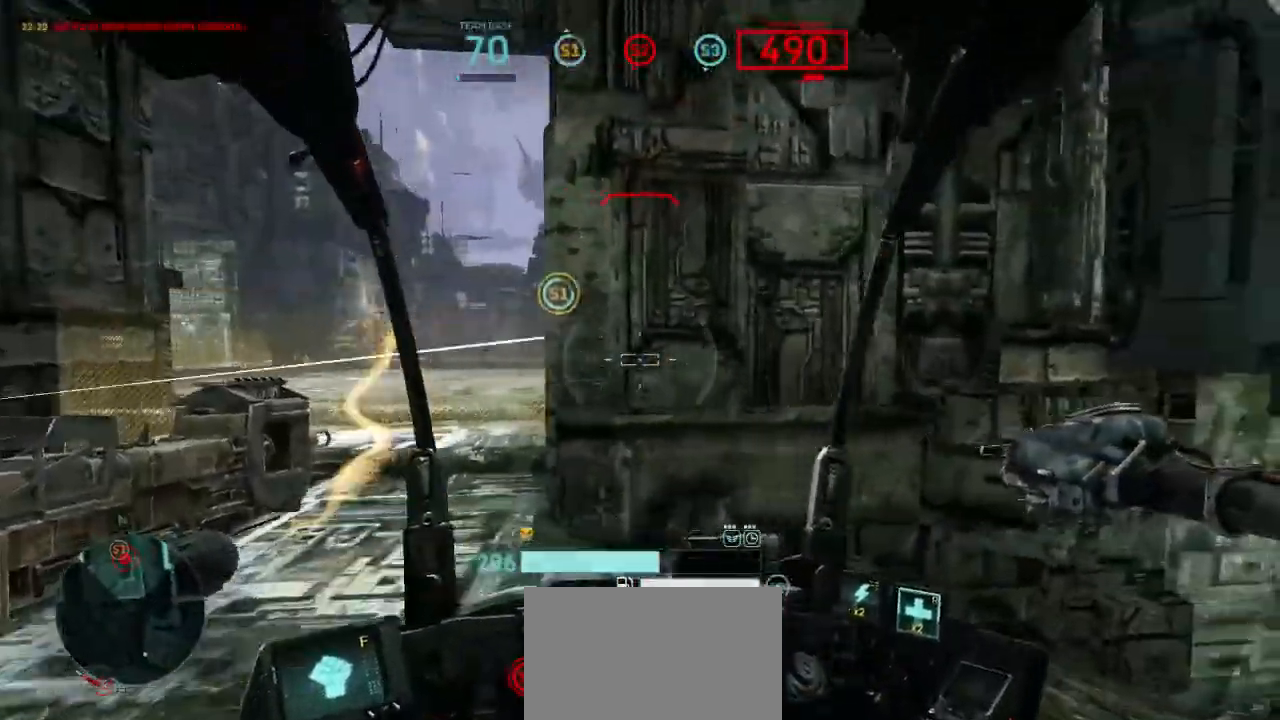
{"keys": ["a"], "mouse": [], "events": [[33, "a", "down"], [100, "shift", "down"], [100, "w", "up"], [133, "d", "up"], [300, "shift", "up"], [333, "mouse_right", "down"], [500, "mouse_right", "up"]]}
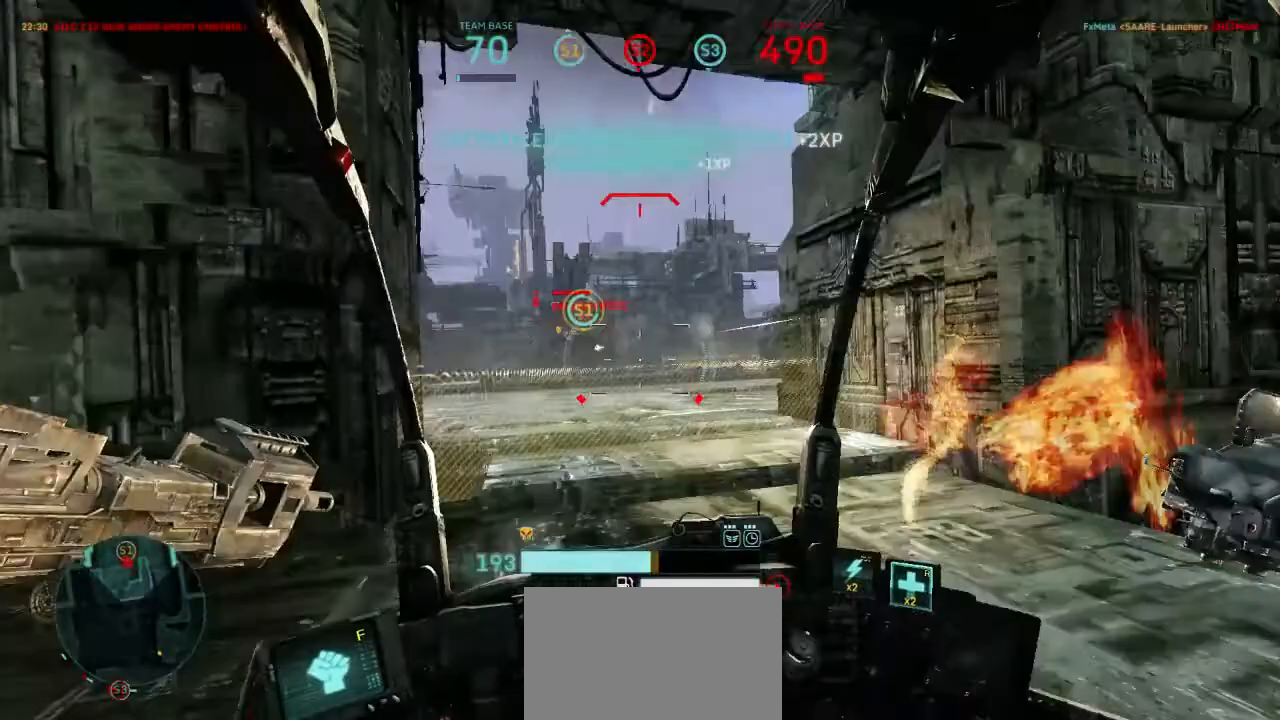
{"keys": ["a", "s"], "mouse": ["right"], "events": [[433, "s", "down"], [467, "mouse_right", "down"]]}
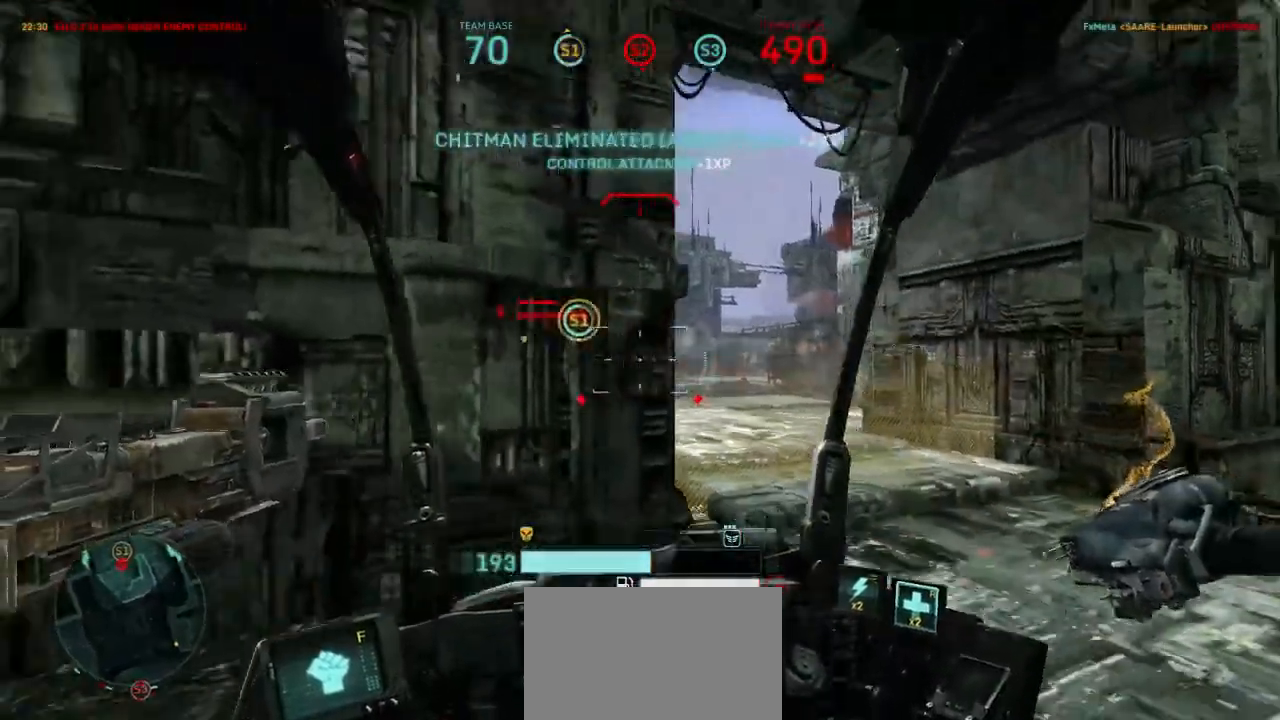
{"keys": ["a"], "mouse": [], "events": [[100, "mouse_right", "up"], [367, "s", "up"]]}
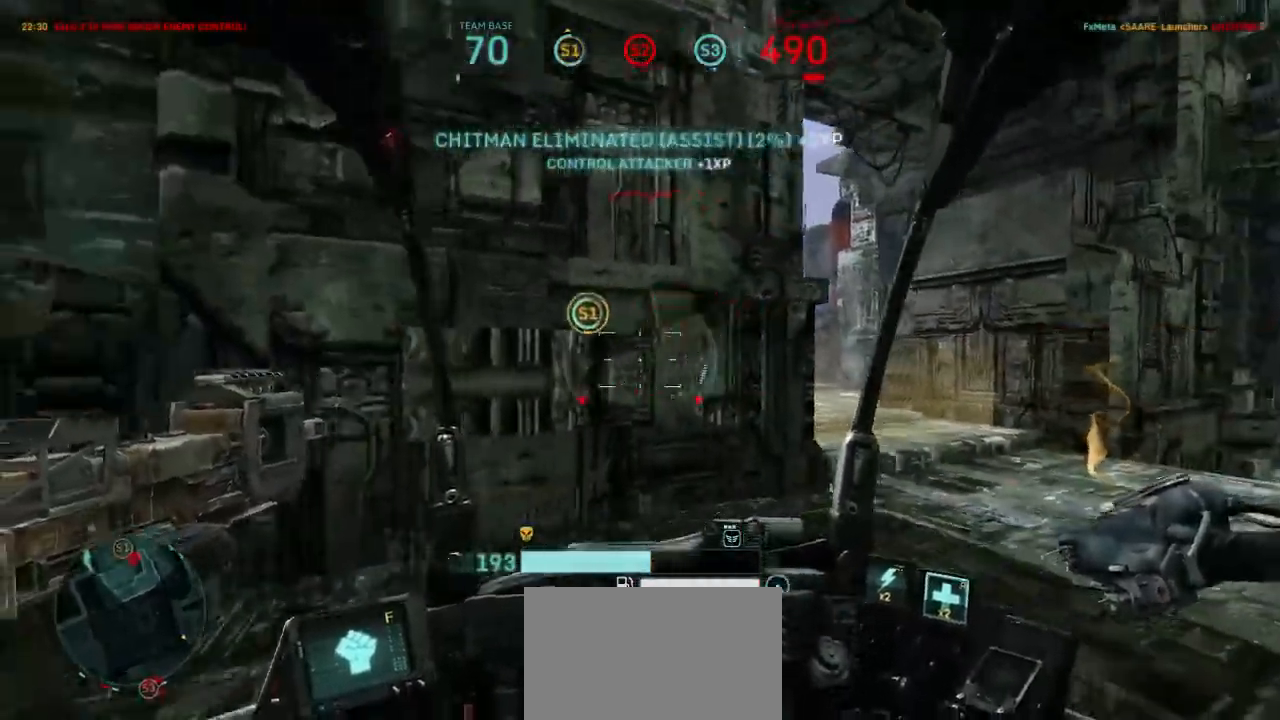
{"keys": ["a"], "mouse": [], "events": [[133, "shift", "down"], [300, "shift", "up"]]}
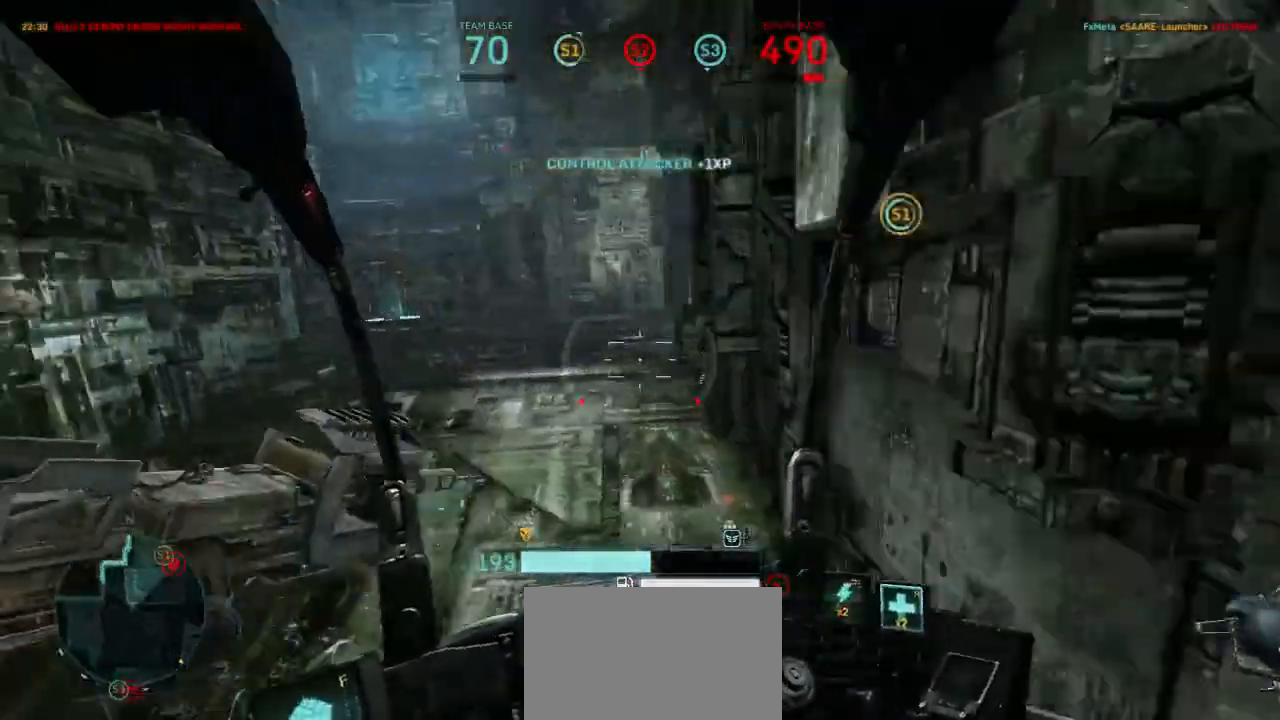
{"keys": ["shift", "w"], "mouse": [], "events": [[67, "a", "up"], [67, "w", "down"], [100, "shift", "down"]]}
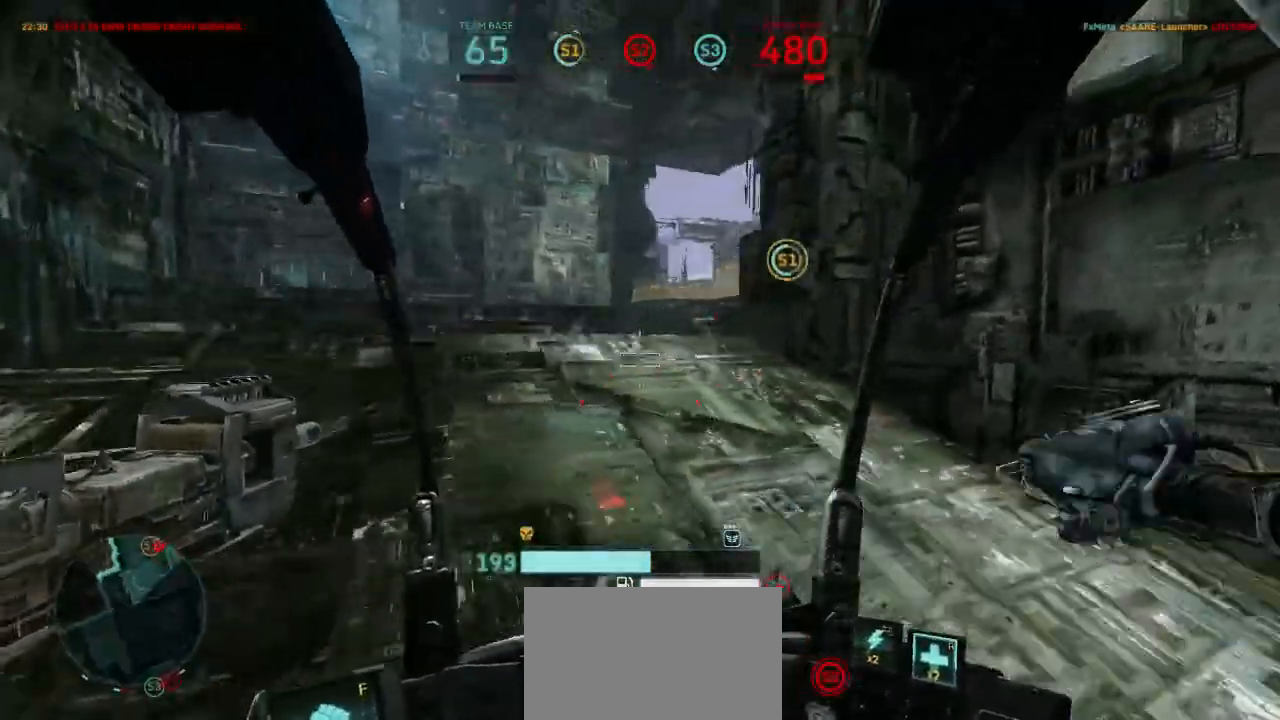
{"keys": ["shift", "w"], "mouse": [], "events": []}
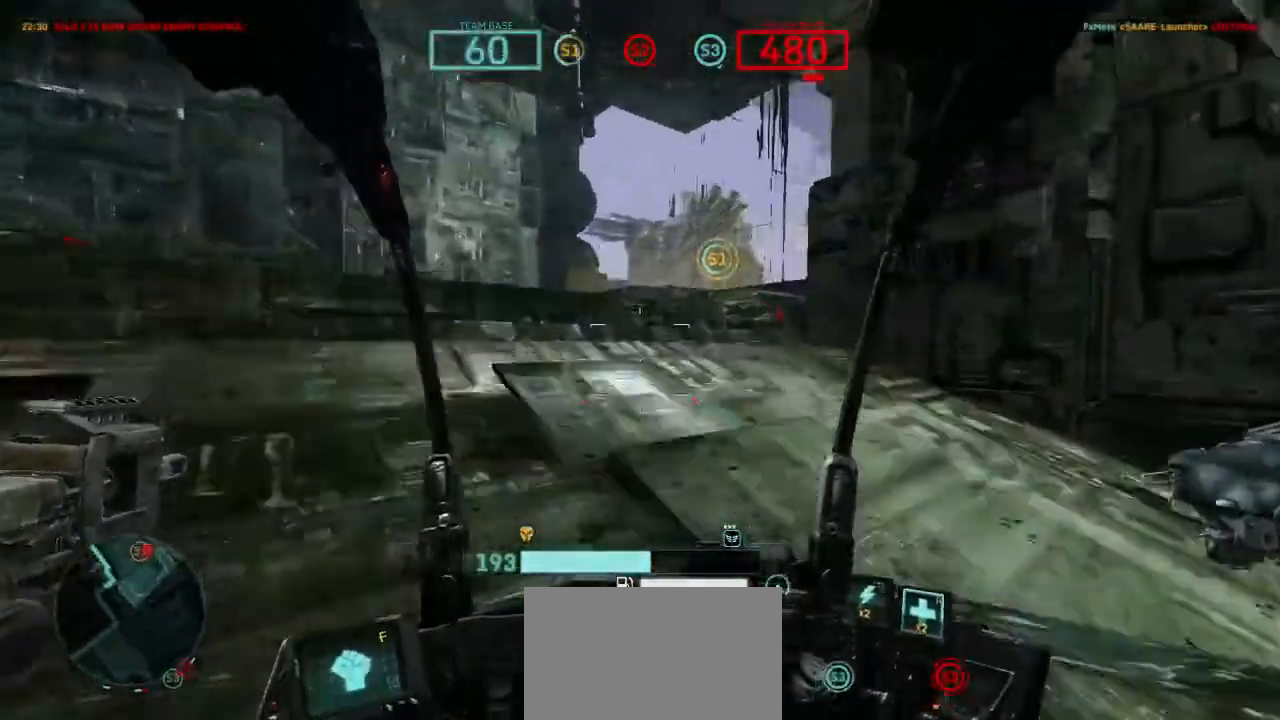
{"keys": ["a", "w"], "mouse": [], "events": [[167, "a", "down"], [300, "shift", "up"]]}
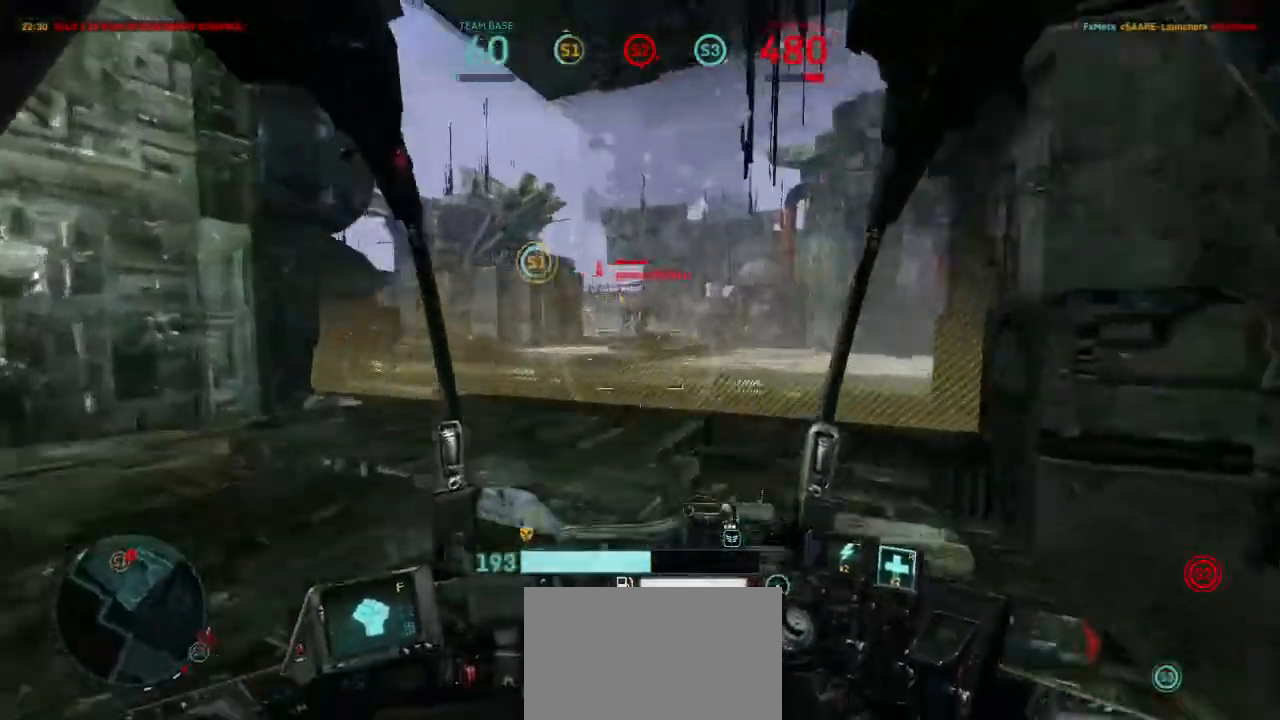
{"keys": ["a", "d", "s"], "mouse": [], "events": [[167, "a", "up"], [167, "d", "down"], [167, "mouse_left", "down"], [167, "w", "up"], [200, "shift", "down"], [333, "shift", "up"], [367, "s", "down"], [400, "a", "down"], [467, "mouse_left", "up"]]}
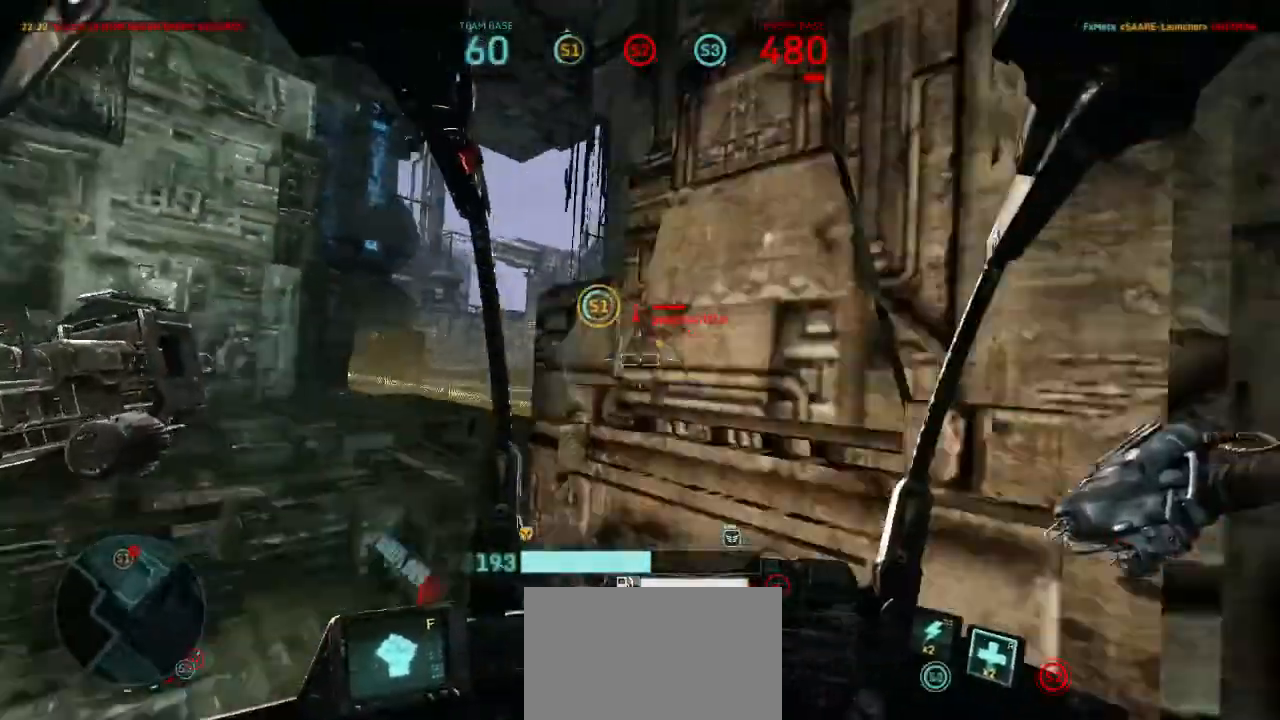
{"keys": ["a", "w"], "mouse": [], "events": [[133, "s", "up"], [167, "d", "up"], [333, "w", "down"]]}
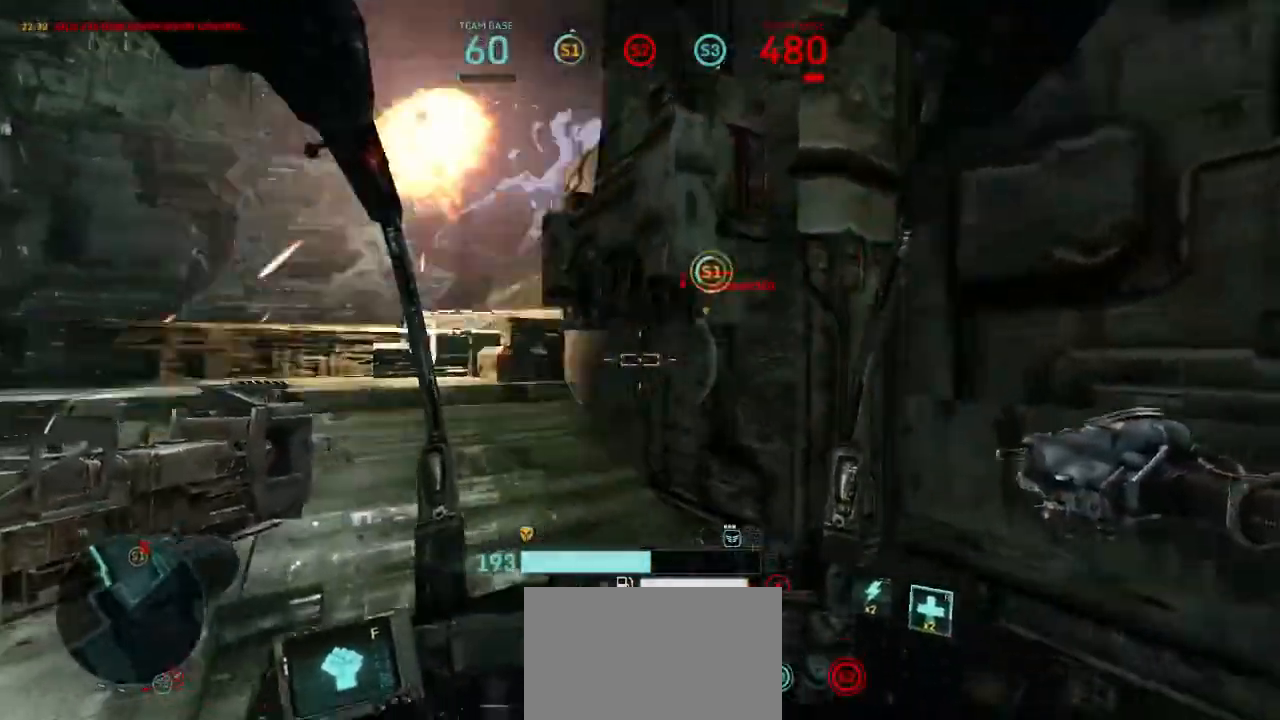
{"keys": ["a"], "mouse": [], "events": [[267, "w", "up"]]}
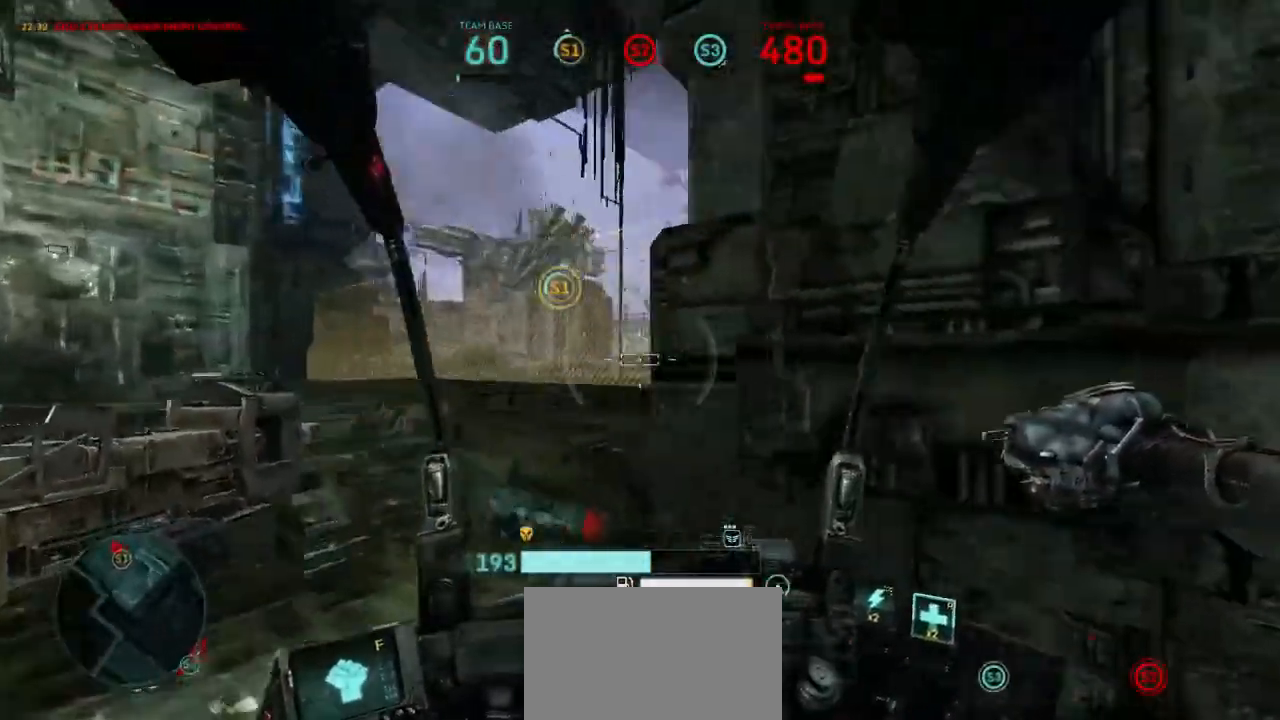
{"keys": ["a", "w"], "mouse": ["left"], "events": [[100, "w", "down"], [200, "mouse_left", "down"]]}
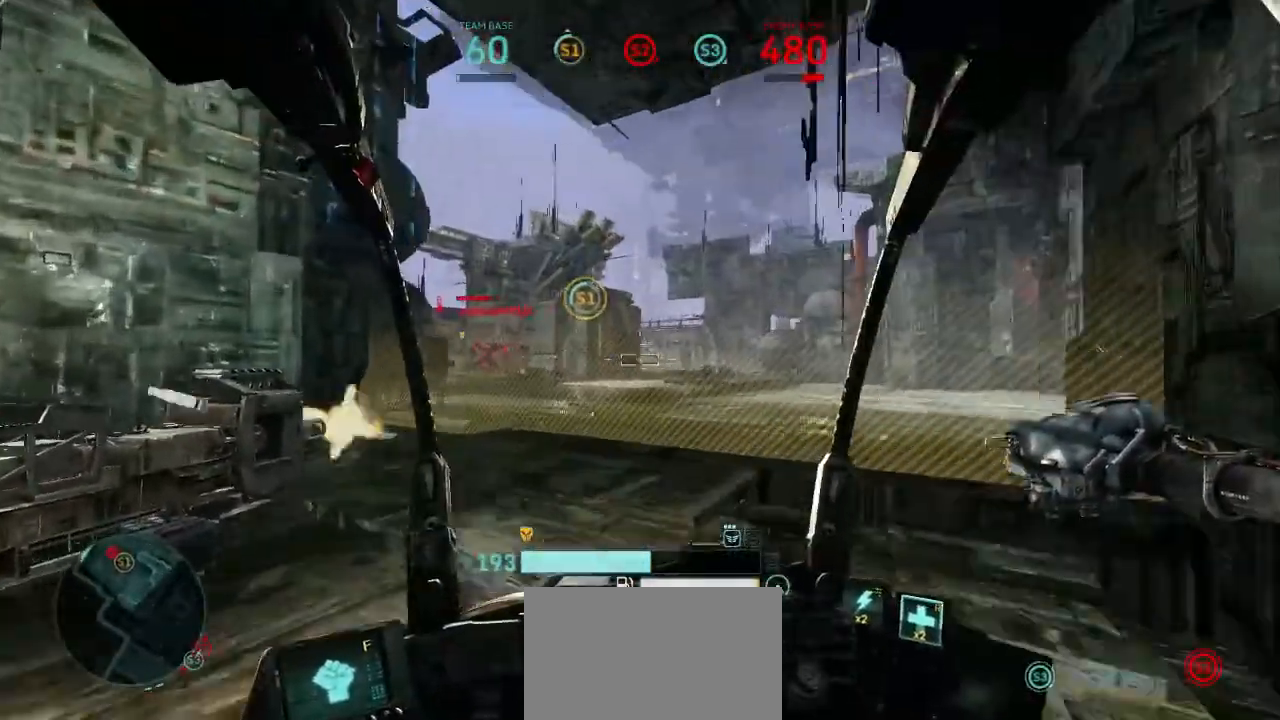
{"keys": ["a", "shift"], "mouse": ["right"], "events": [[33, "mouse_left", "up"], [100, "a", "up"], [200, "mouse_left", "down"], [400, "a", "down"], [433, "mouse_right", "down"], [467, "w", "up"], [500, "mouse_left", "up"], [500, "shift", "down"]]}
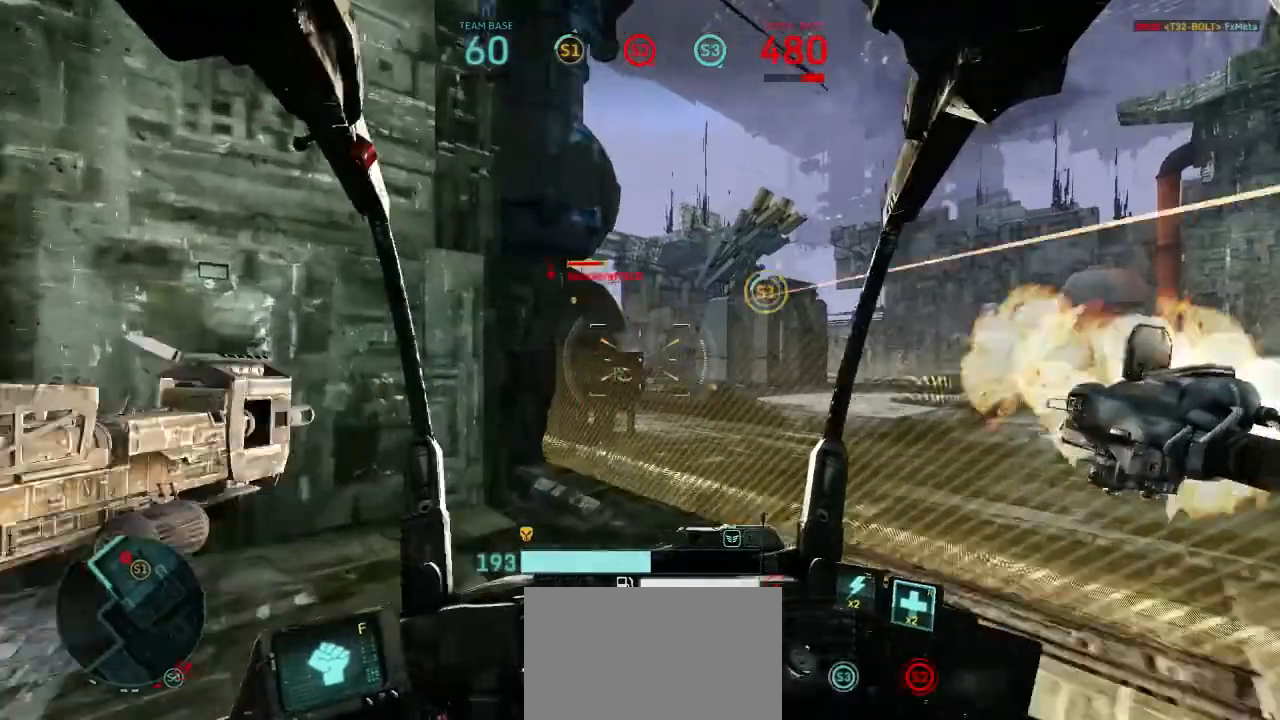
{"keys": ["a", "d", "w"], "mouse": [], "events": [[67, "mouse_right", "up"], [133, "shift", "up"], [400, "w", "down"], [500, "d", "down"]]}
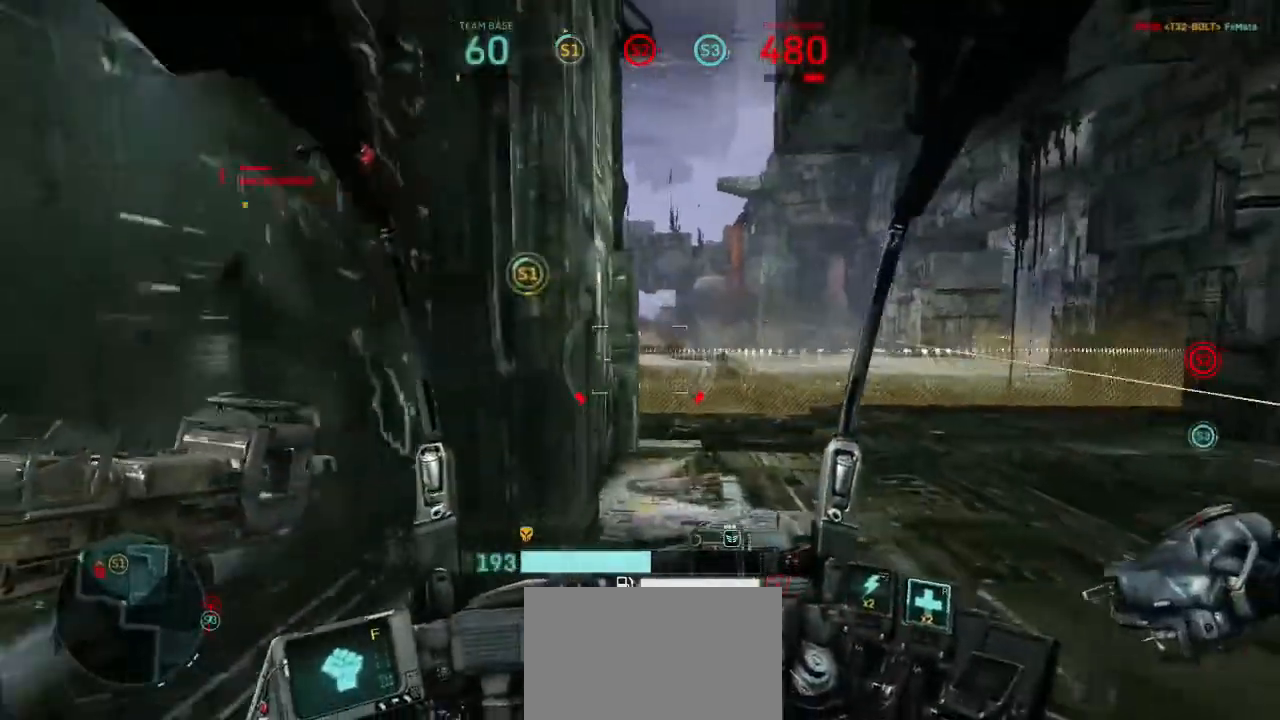
{"keys": ["w"], "mouse": [], "events": [[33, "a", "up"], [33, "mouse_right", "down"], [167, "mouse_right", "up"], [333, "d", "up"]]}
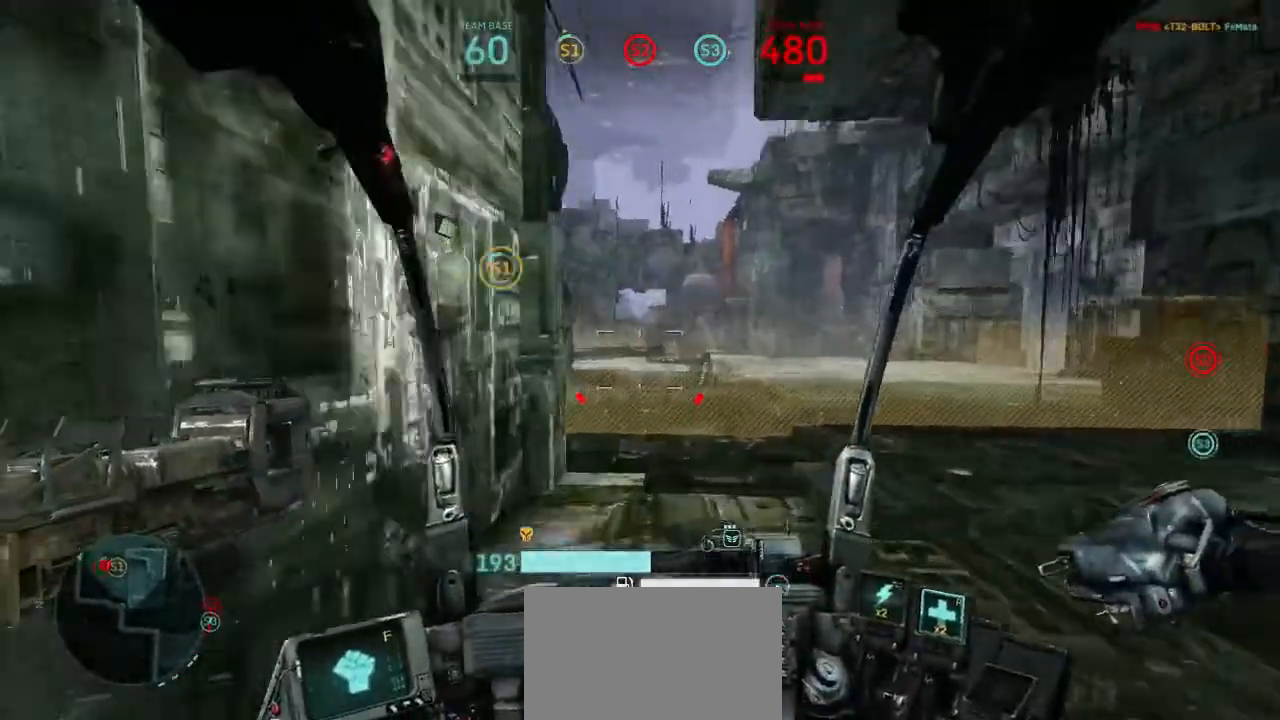
{"keys": ["d", "w"], "mouse": [], "events": [[133, "shift", "down"], [233, "d", "down"], [500, "shift", "up"]]}